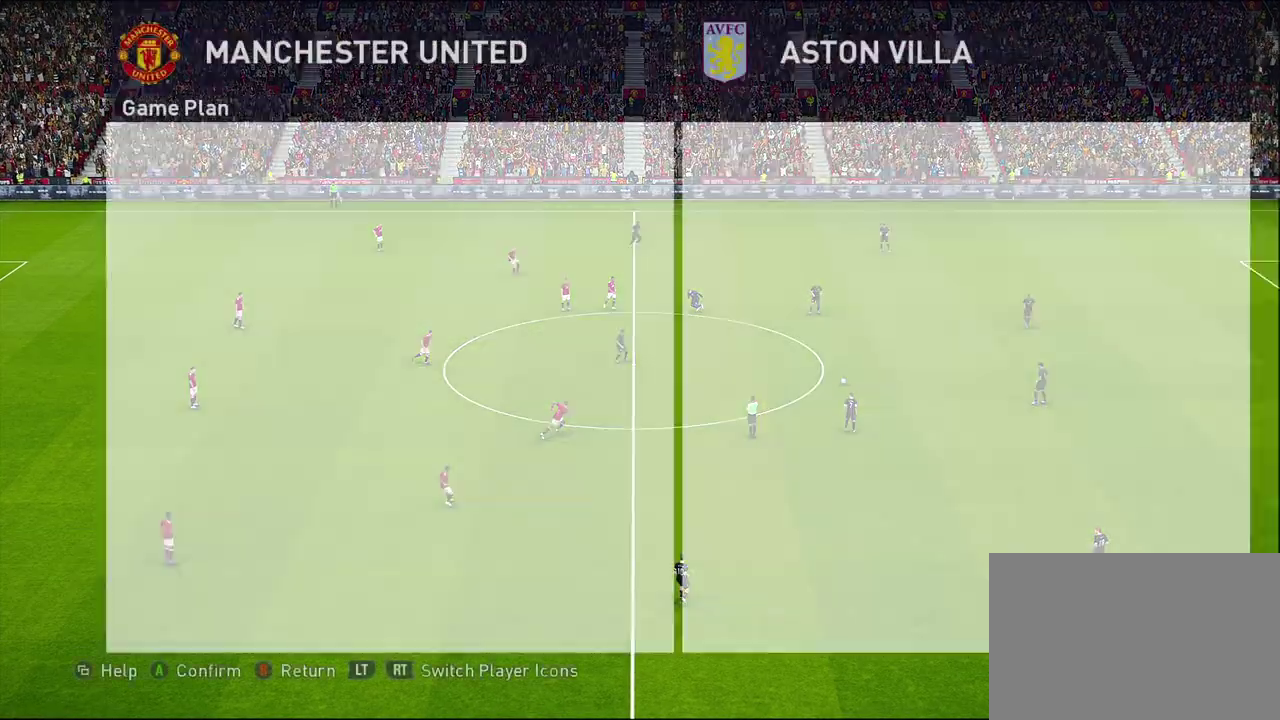
Gameplay with a controller (PlayStation layout); each line is a JSON object with the inputs held at the frame after it (dt_ms = milliseconds from this image to that frame). "events" lists button and stick changes between this image and that frame as [ms after this image, input, new state], when the widget could be followed in between. Not read: R3 right_stick.
{"dt_ms": 800, "buttons": [], "left_stick": "up", "events": [[67, "CROSS", "down"], [233, "CROSS", "up"], [467, "left_stick", "up"], [617, "left_stick", "center"], [700, "left_stick", "up"]]}
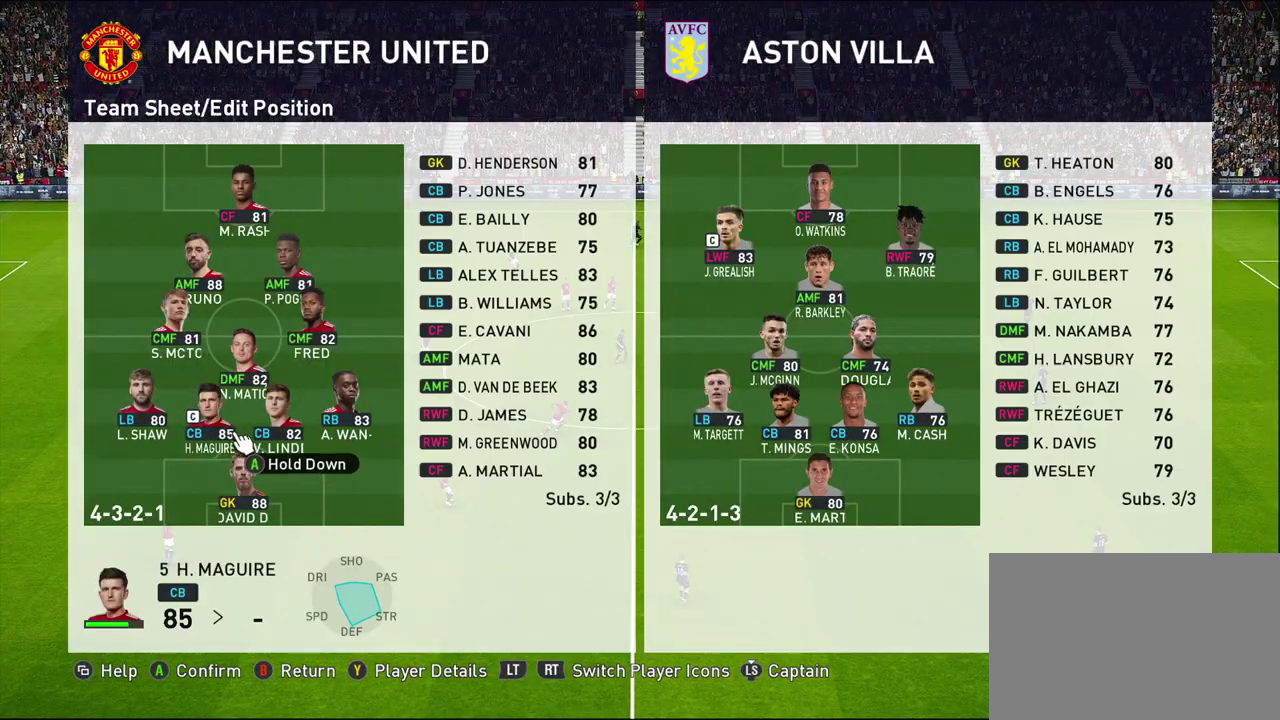
{"dt_ms": 400, "buttons": [], "left_stick": "up", "events": [[50, "left_stick", "center"], [133, "left_stick", "up"], [283, "left_stick", "center"], [367, "left_stick", "up"]]}
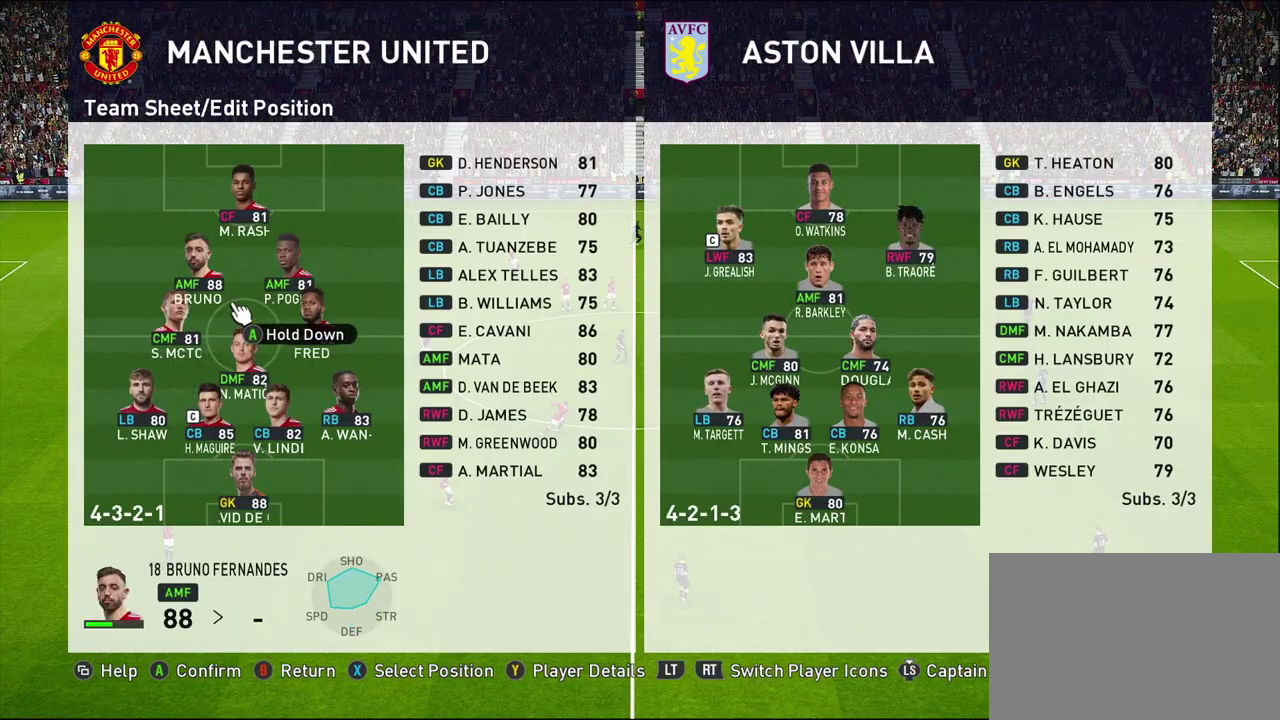
{"dt_ms": 400, "buttons": ["TRIANGLE"], "left_stick": "center", "events": [[117, "left_stick", "center"], [383, "TRIANGLE", "down"]]}
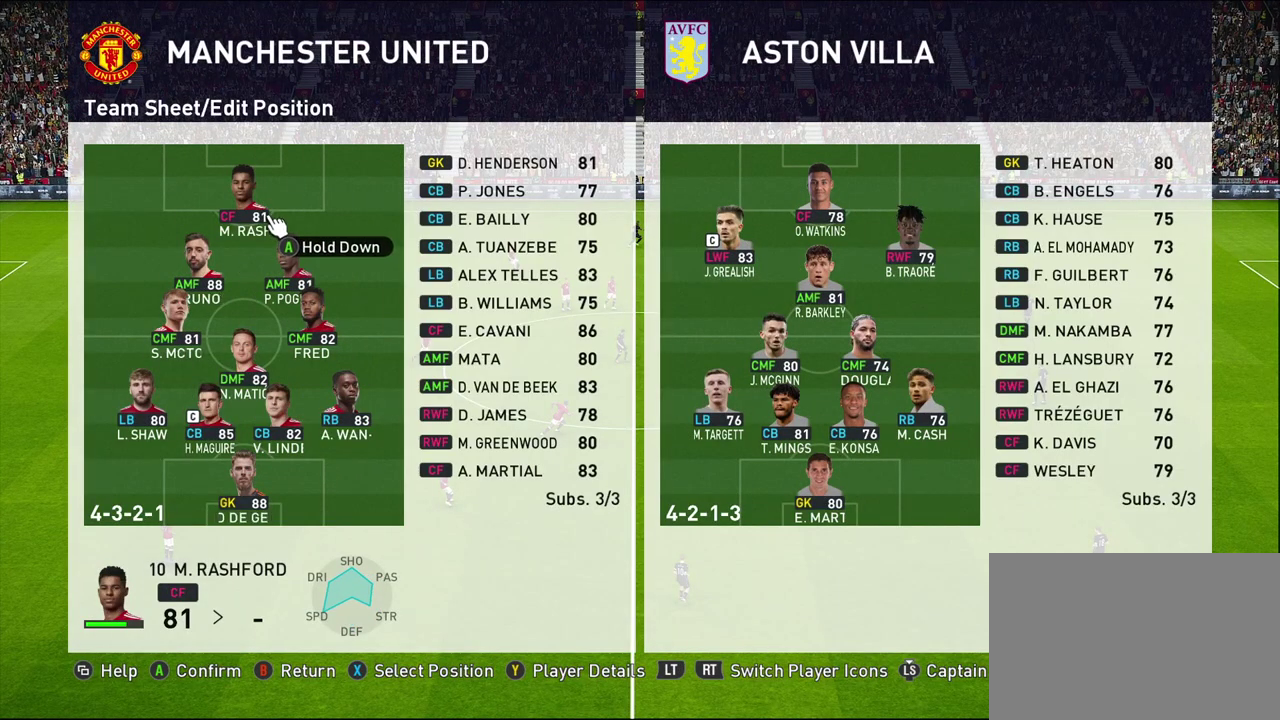
{"dt_ms": 600, "buttons": [], "left_stick": "center", "events": [[117, "TRIANGLE", "up"]]}
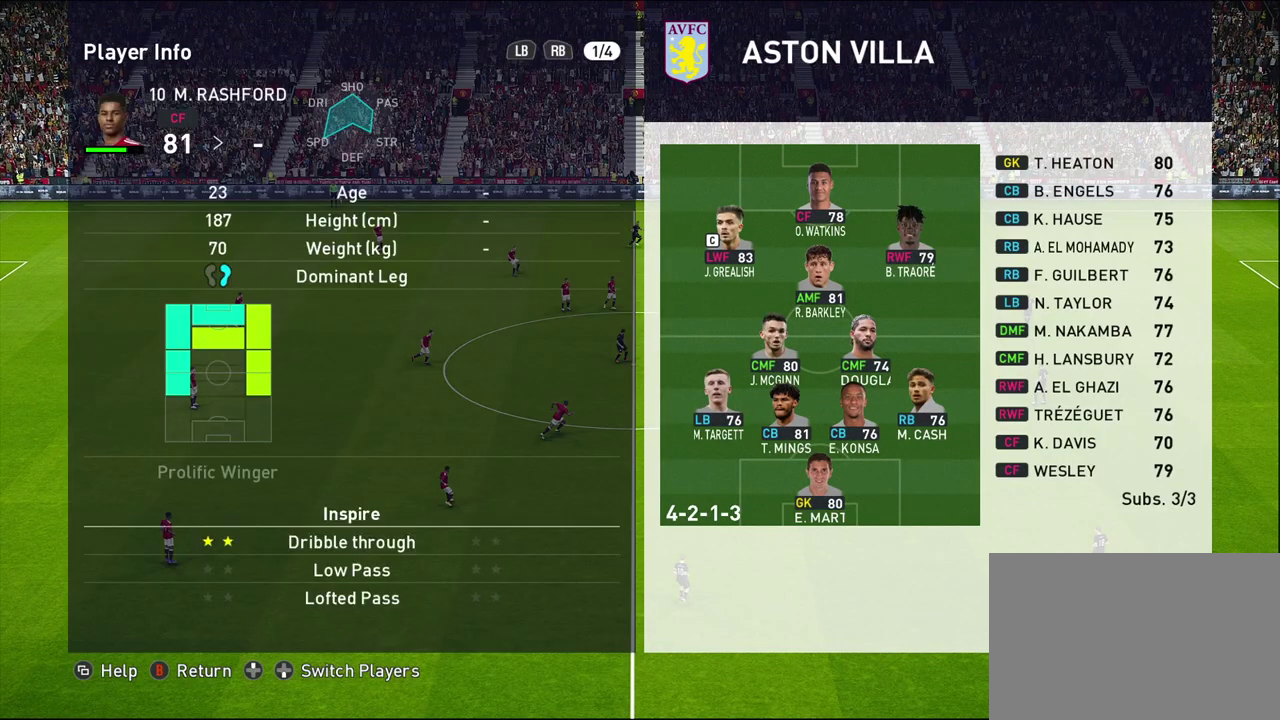
{"dt_ms": 400, "buttons": [], "left_stick": "center", "events": [[17, "CIRCLE", "down"], [150, "CIRCLE", "up"], [233, "CROSS", "down"], [350, "CROSS", "up"]]}
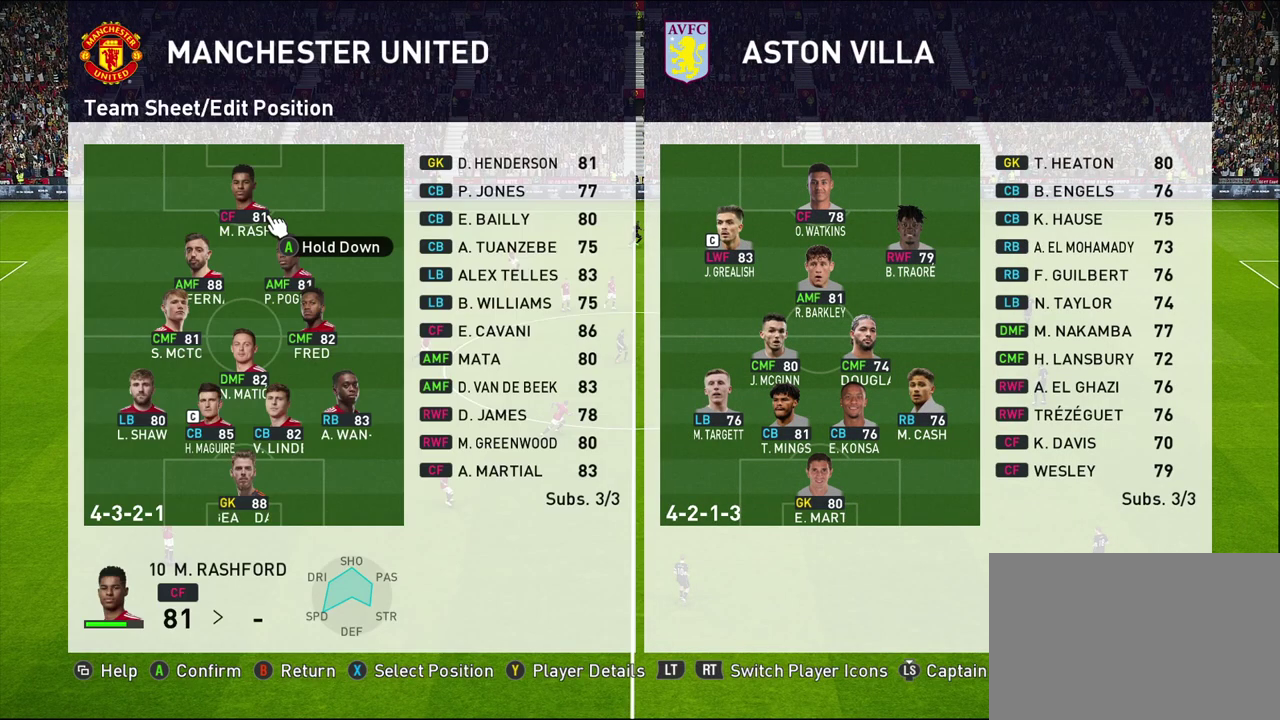
{"dt_ms": 600, "buttons": [], "left_stick": "down", "events": [[17, "left_stick", "right"], [433, "left_stick", "down-right"], [517, "left_stick", "down"]]}
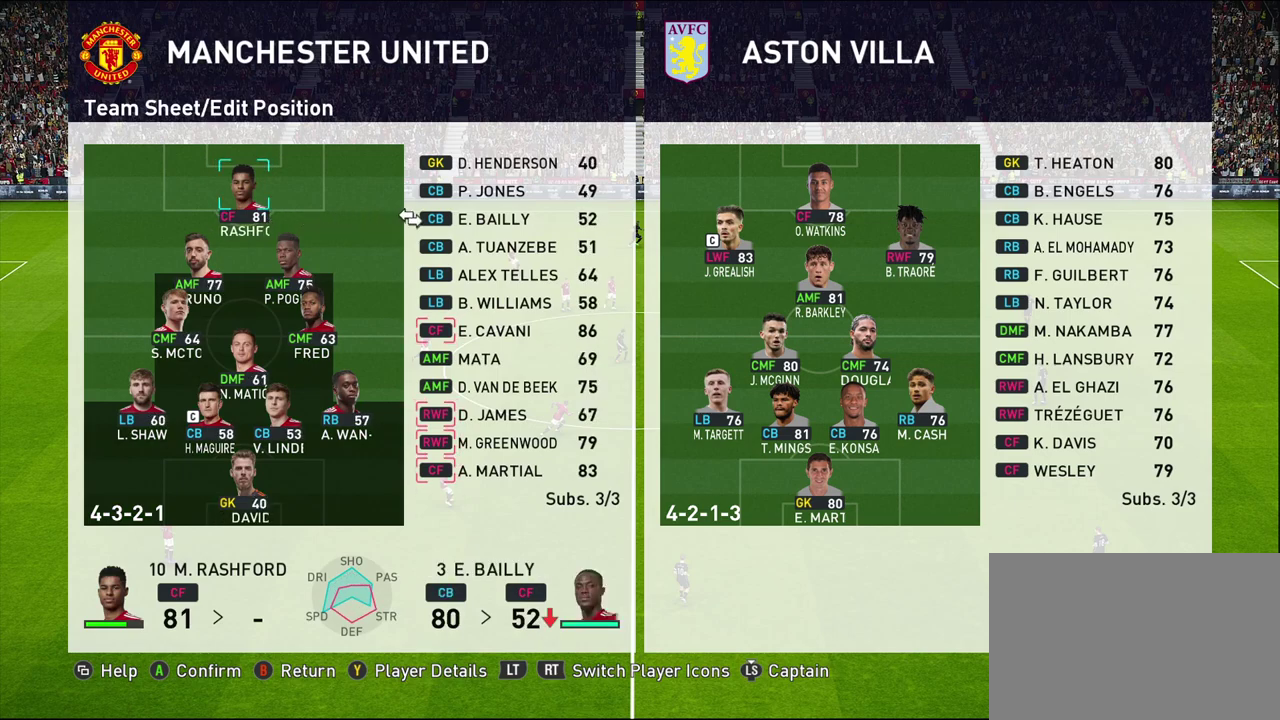
{"dt_ms": 400, "buttons": [], "left_stick": "center", "events": [[33, "left_stick", "center"], [217, "left_stick", "down"], [350, "left_stick", "center"]]}